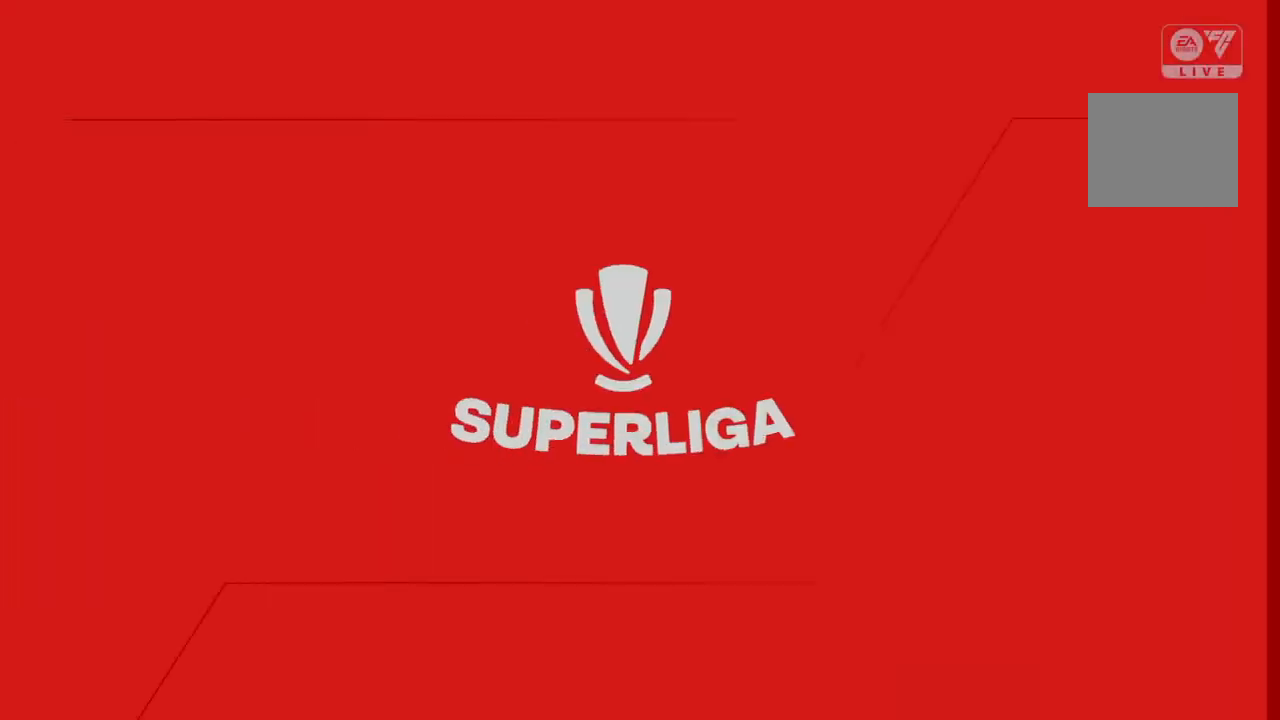
Gameplay with a controller (PlayStation layout); each line is a JSON object with the inputs held at the frame after it. "events" lists button and stick changes between this image and that frame as [ms after this image, input, new state], when the widget could be followed in between. Not read: L3 R3.
{"buttons": [], "left_stick": "center", "right_stick": "center", "events": []}
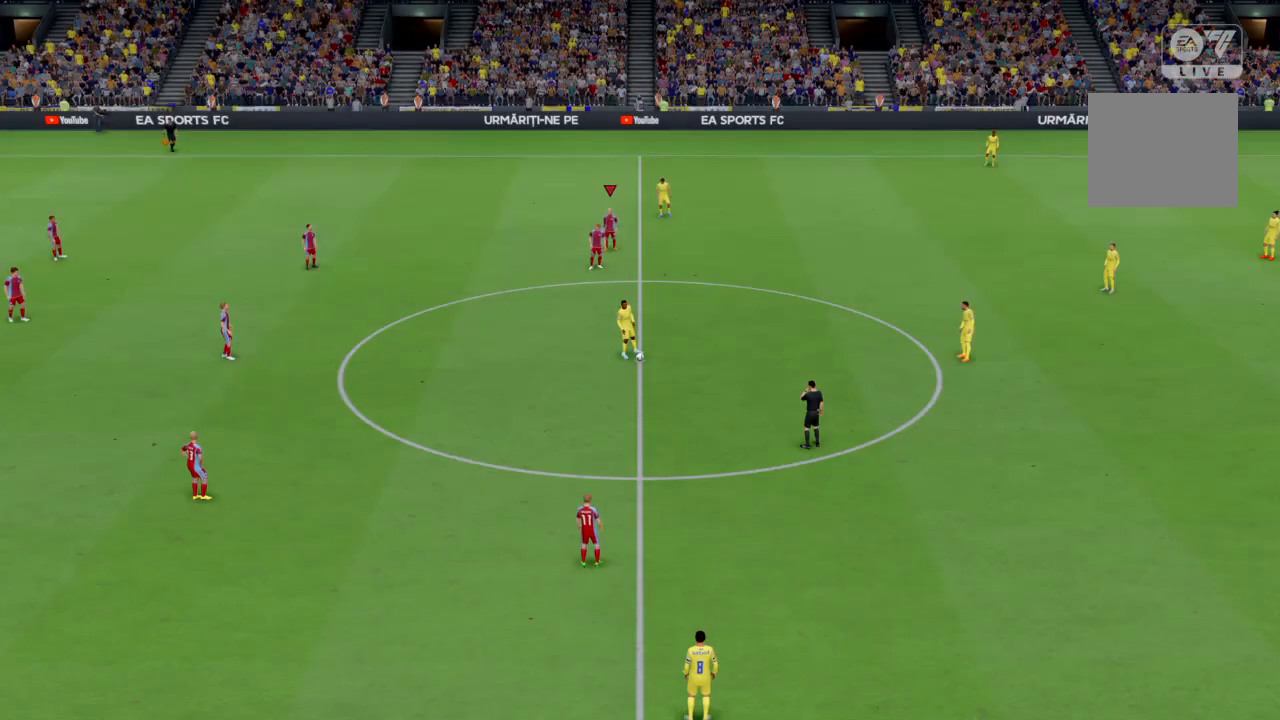
{"buttons": [], "left_stick": "down-right", "right_stick": "center", "events": [[467, "left_stick", "down-right"]]}
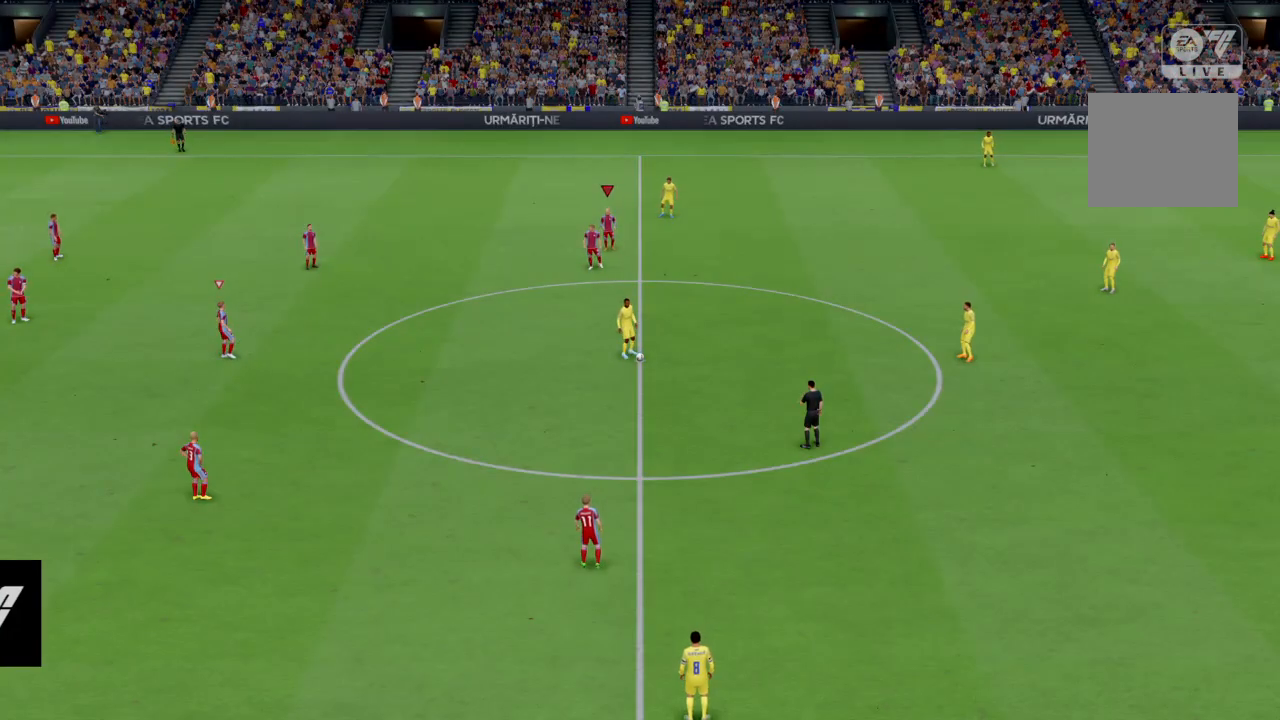
{"buttons": [], "left_stick": "down-right", "right_stick": "center", "events": []}
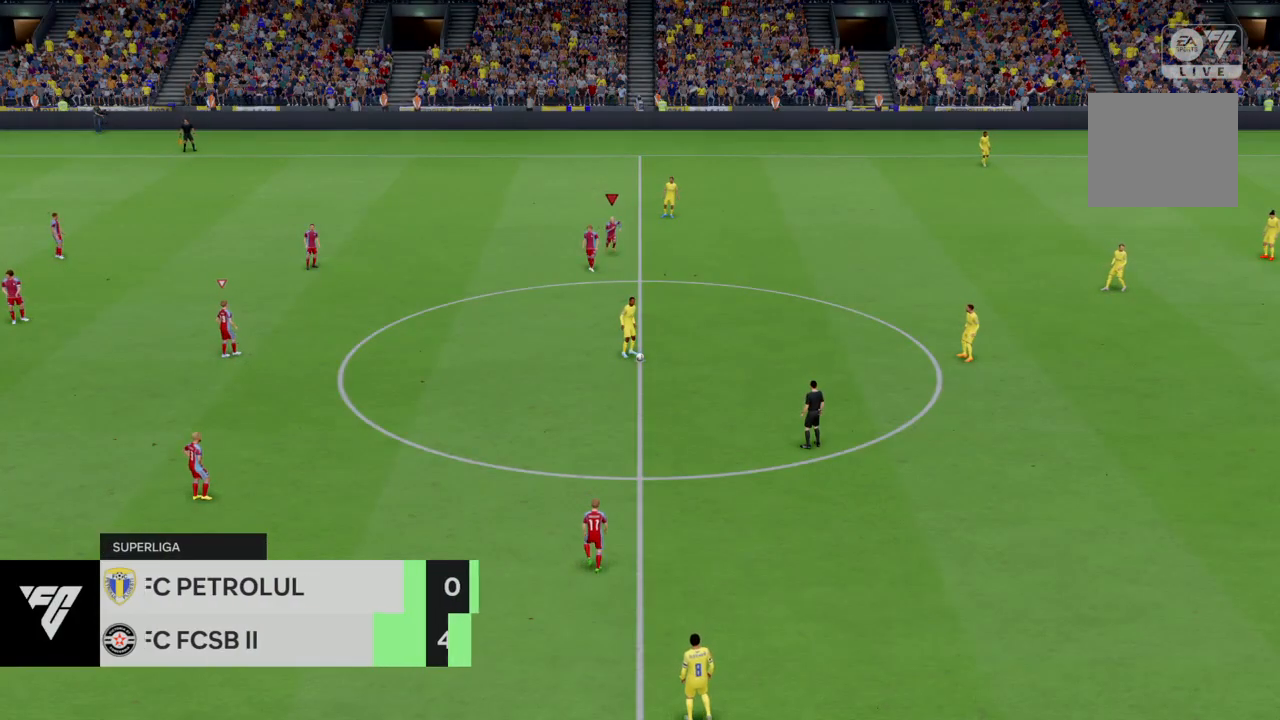
{"buttons": ["R2"], "left_stick": "right", "right_stick": "center", "events": [[333, "left_stick", "right"], [367, "R2", "down"]]}
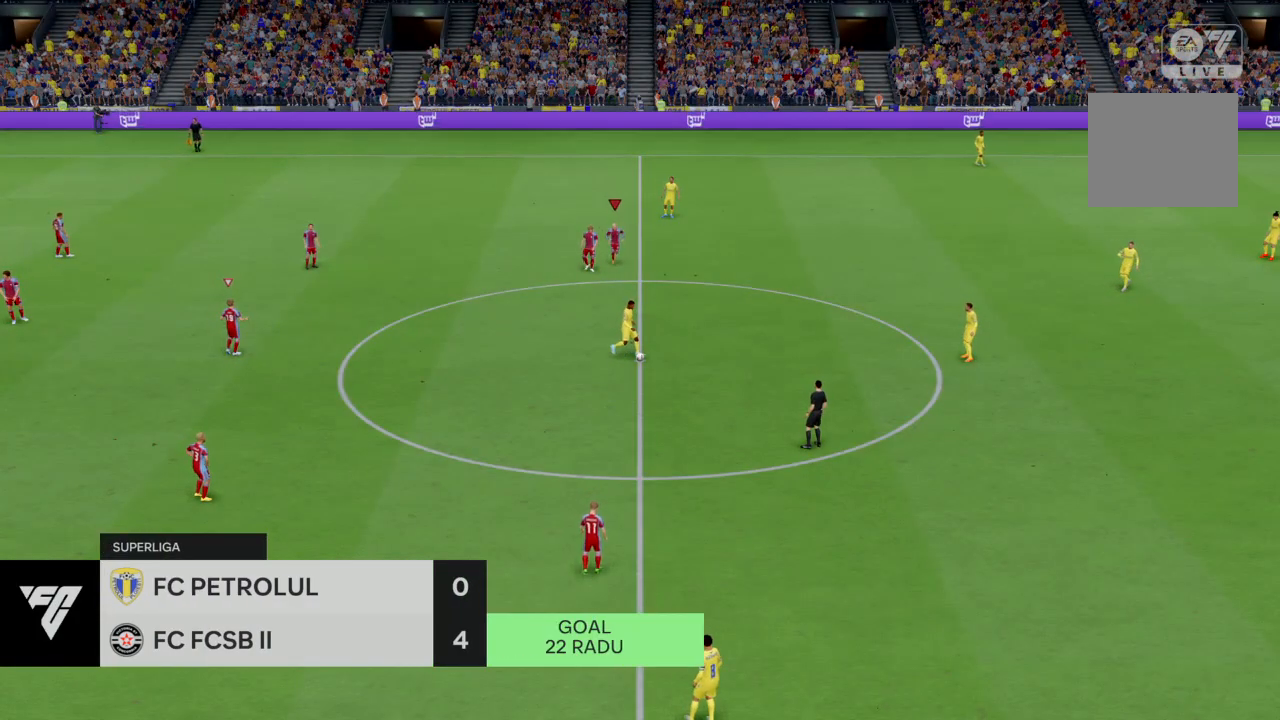
{"buttons": ["R2"], "left_stick": "right", "right_stick": "center", "events": []}
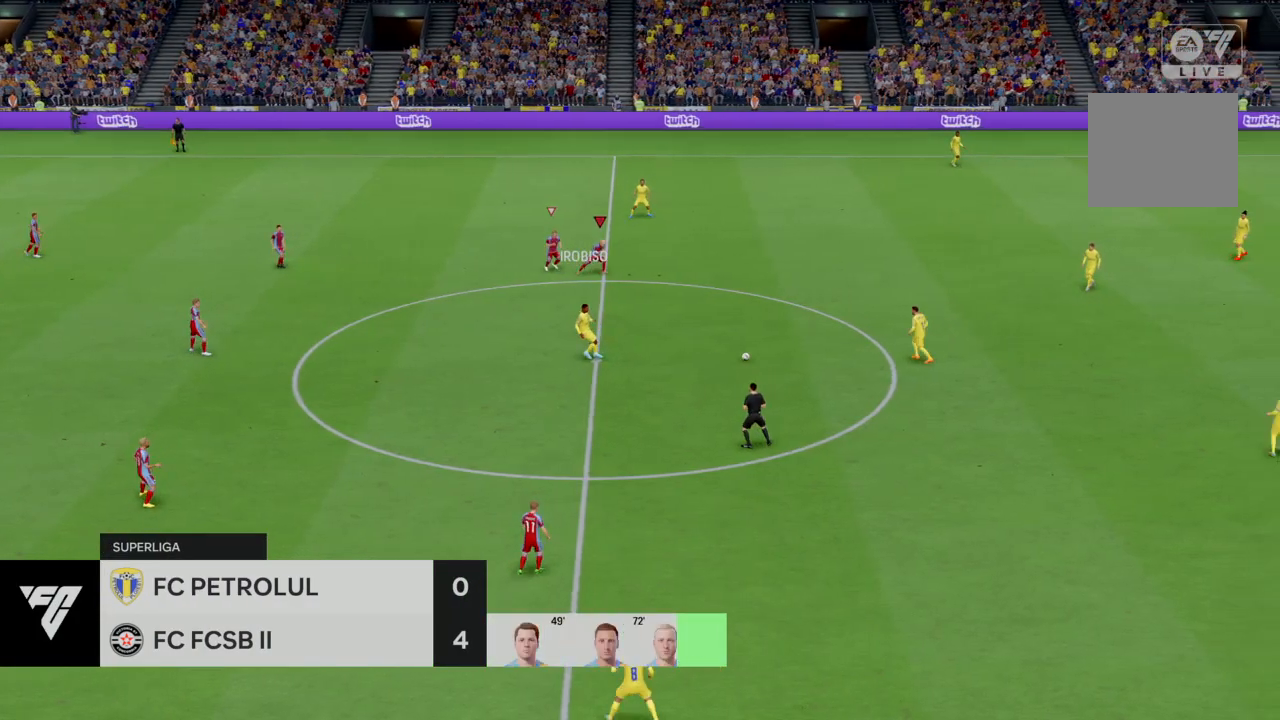
{"buttons": ["R2"], "left_stick": "right", "right_stick": "center", "events": [[267, "R2", "up"], [500, "R2", "down"]]}
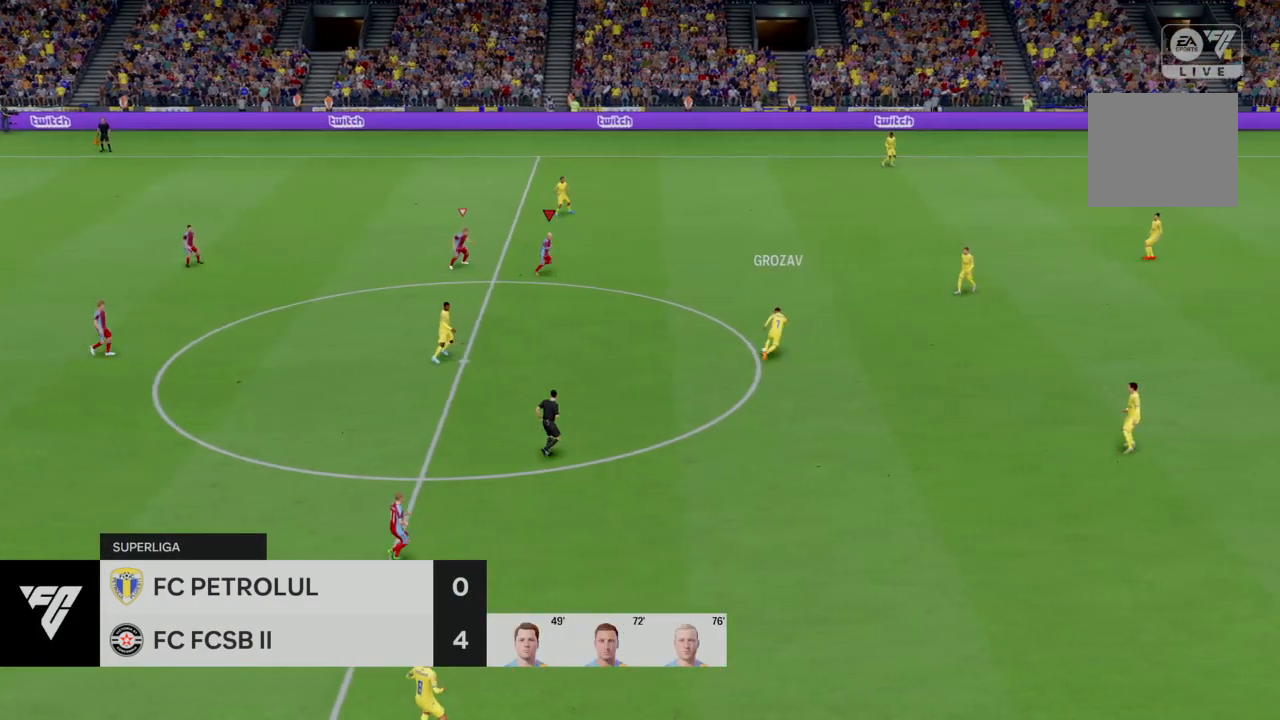
{"buttons": [], "left_stick": "right", "right_stick": "center", "events": [[501, "R2", "up"]]}
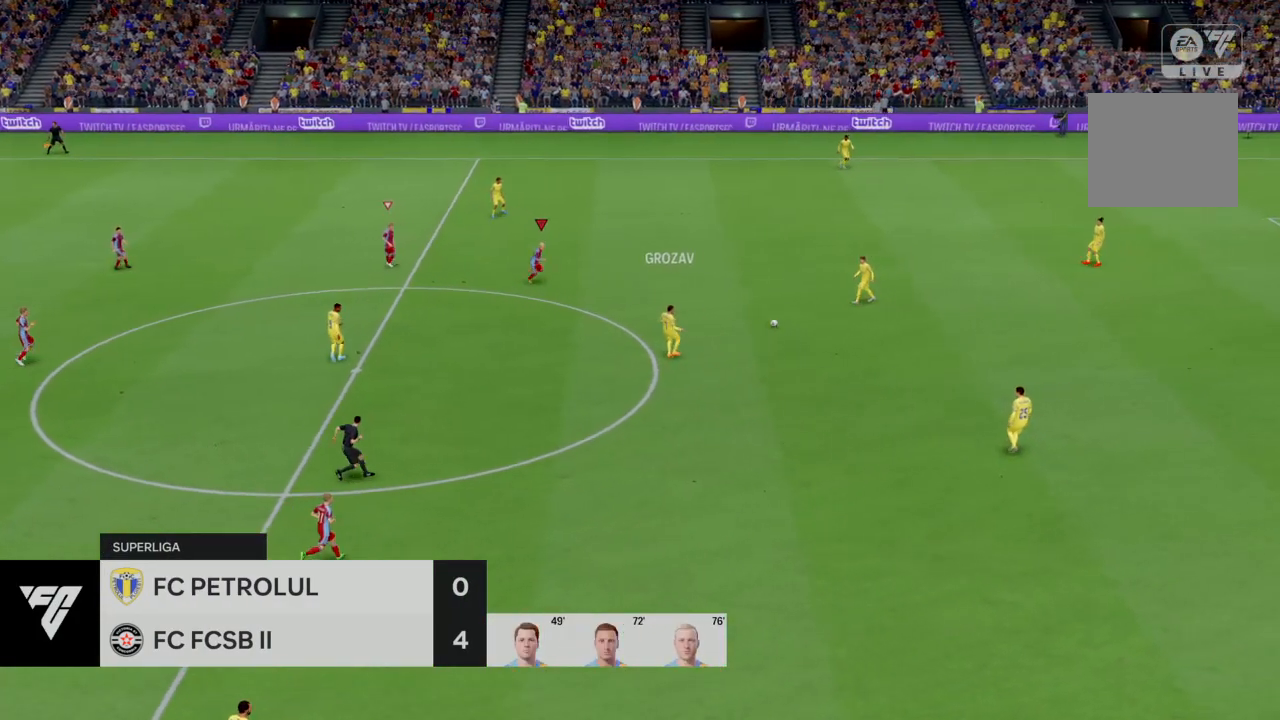
{"buttons": [], "left_stick": "down", "right_stick": "center", "events": [[300, "left_stick", "center"], [500, "left_stick", "down"]]}
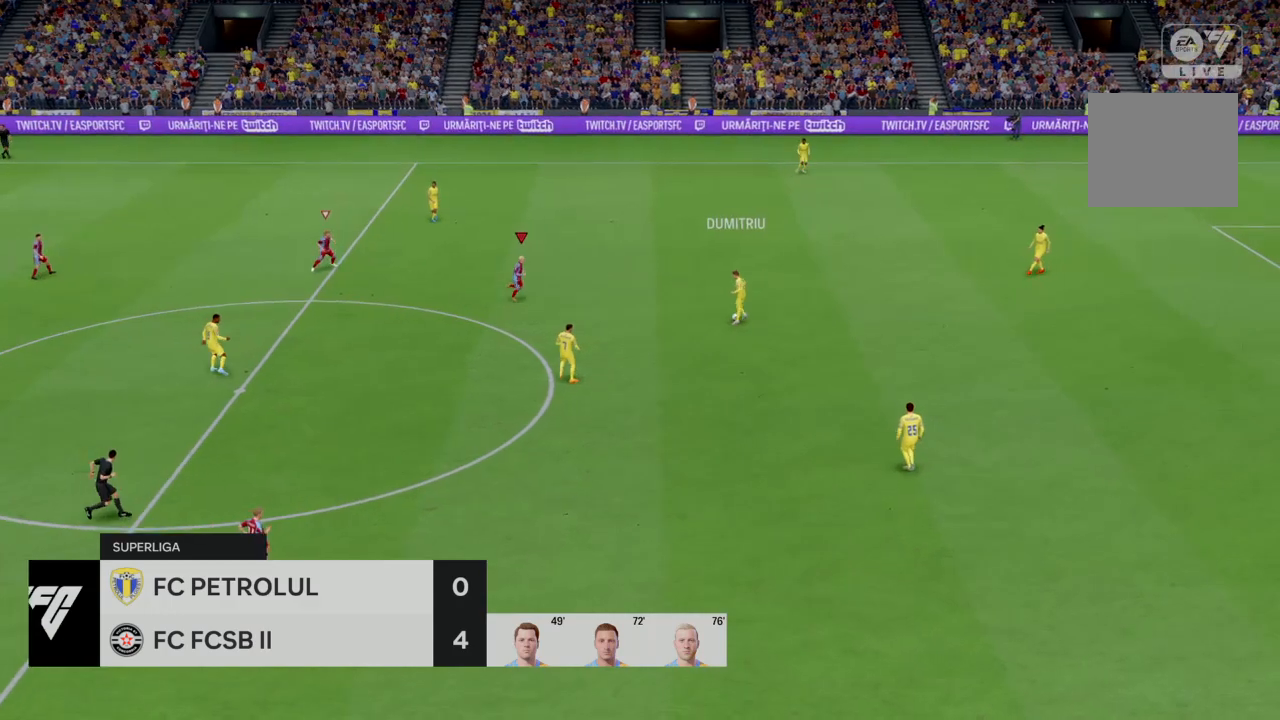
{"buttons": ["R2"], "left_stick": "down-right", "right_stick": "center", "events": [[234, "left_stick", "down-right"], [267, "R2", "down"]]}
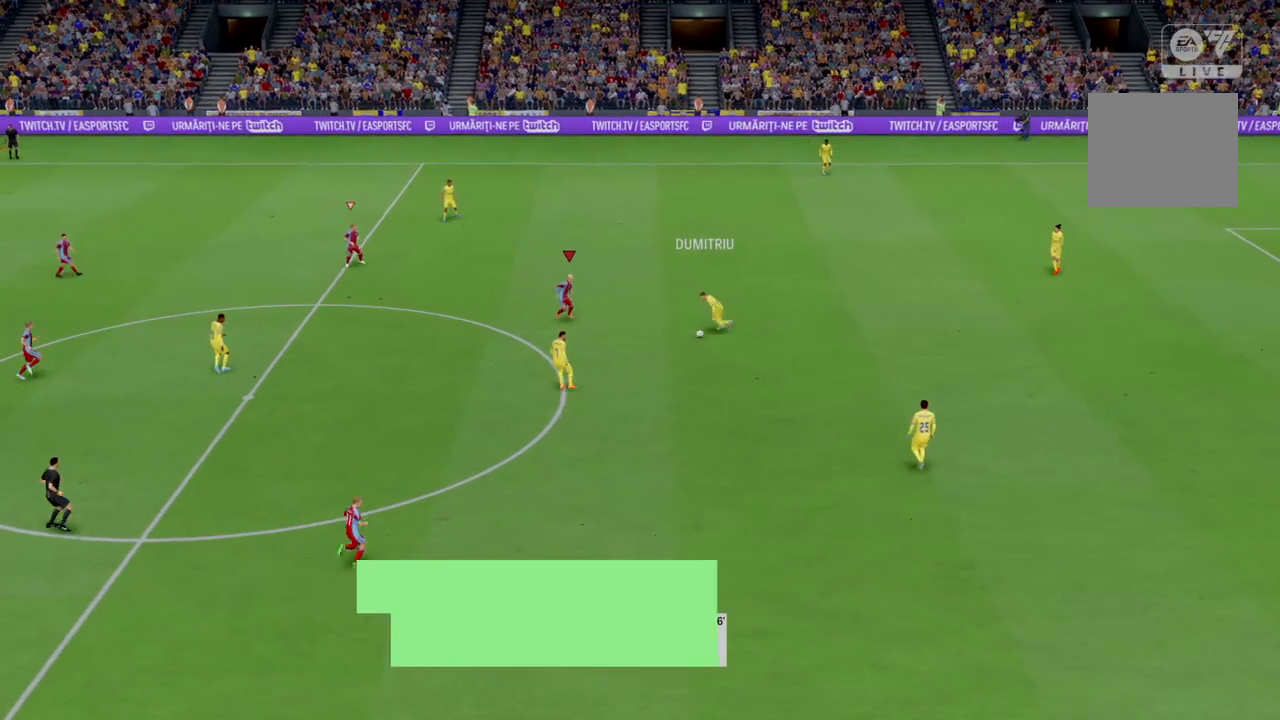
{"buttons": ["R2"], "left_stick": "down", "right_stick": "center", "events": [[200, "left_stick", "down"]]}
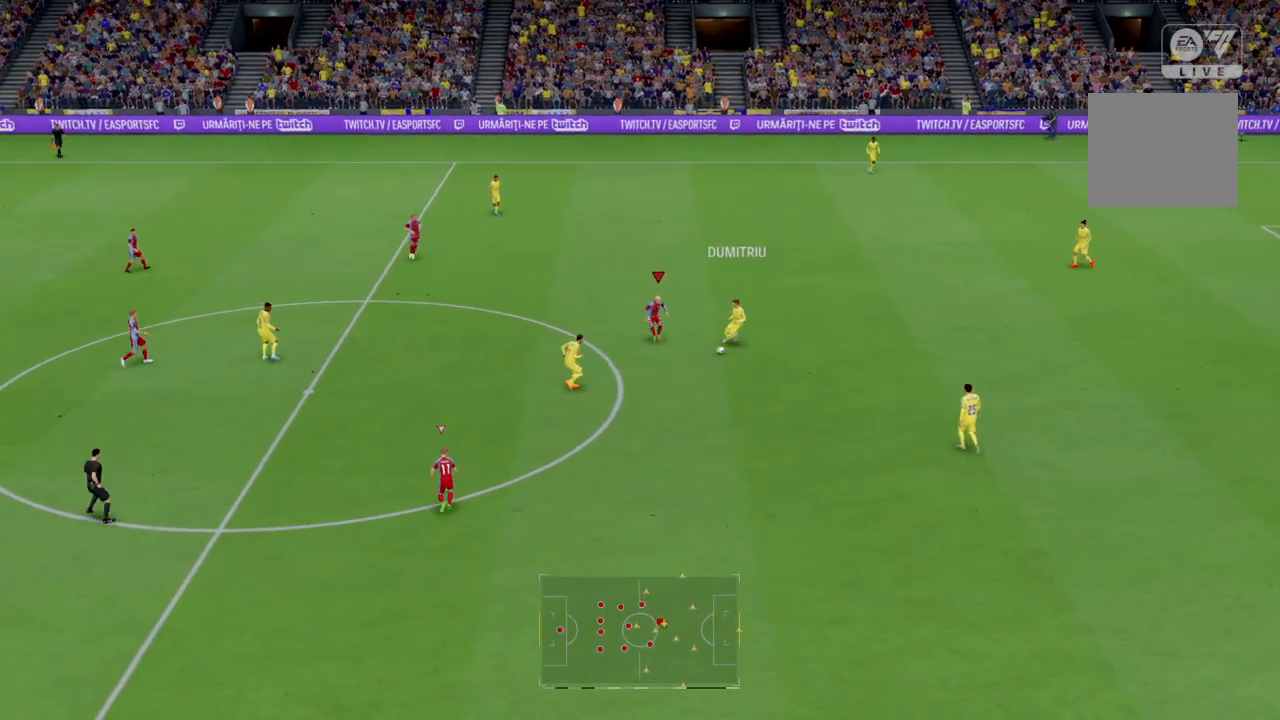
{"buttons": ["R2"], "left_stick": "down", "right_stick": "center", "events": []}
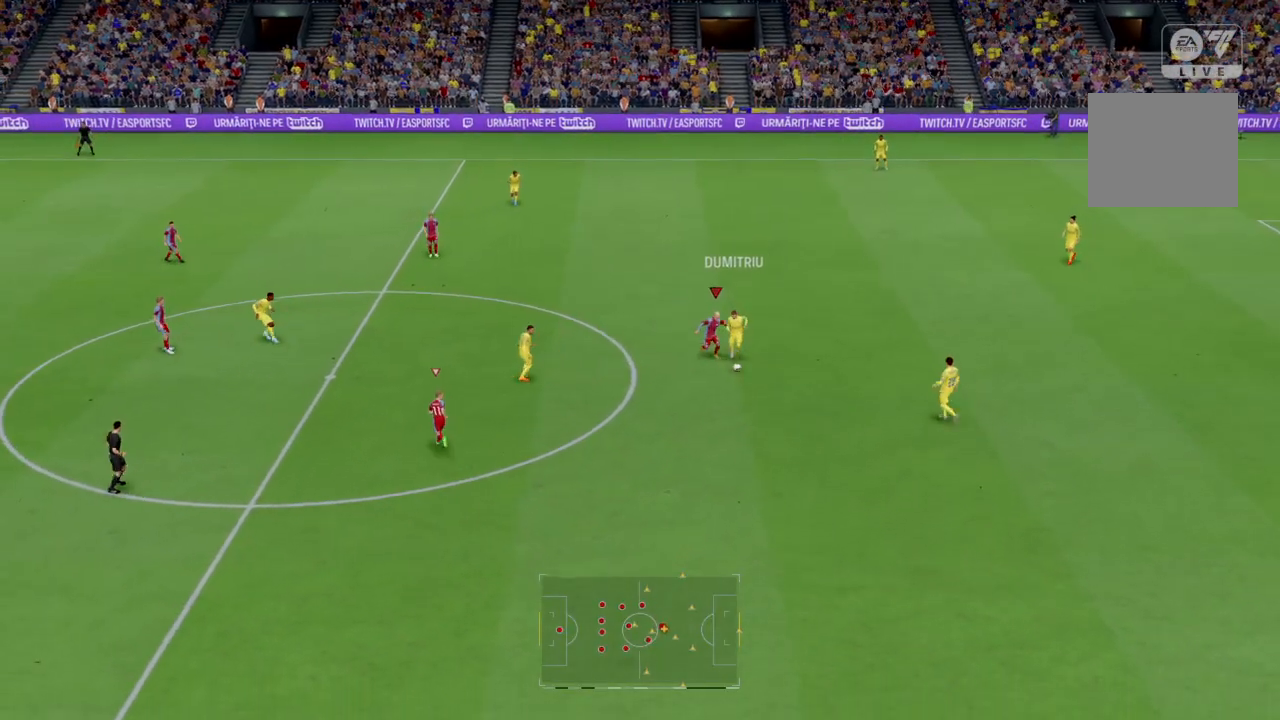
{"buttons": ["R2"], "left_stick": "down-left", "right_stick": "center", "events": [[200, "left_stick", "down-left"]]}
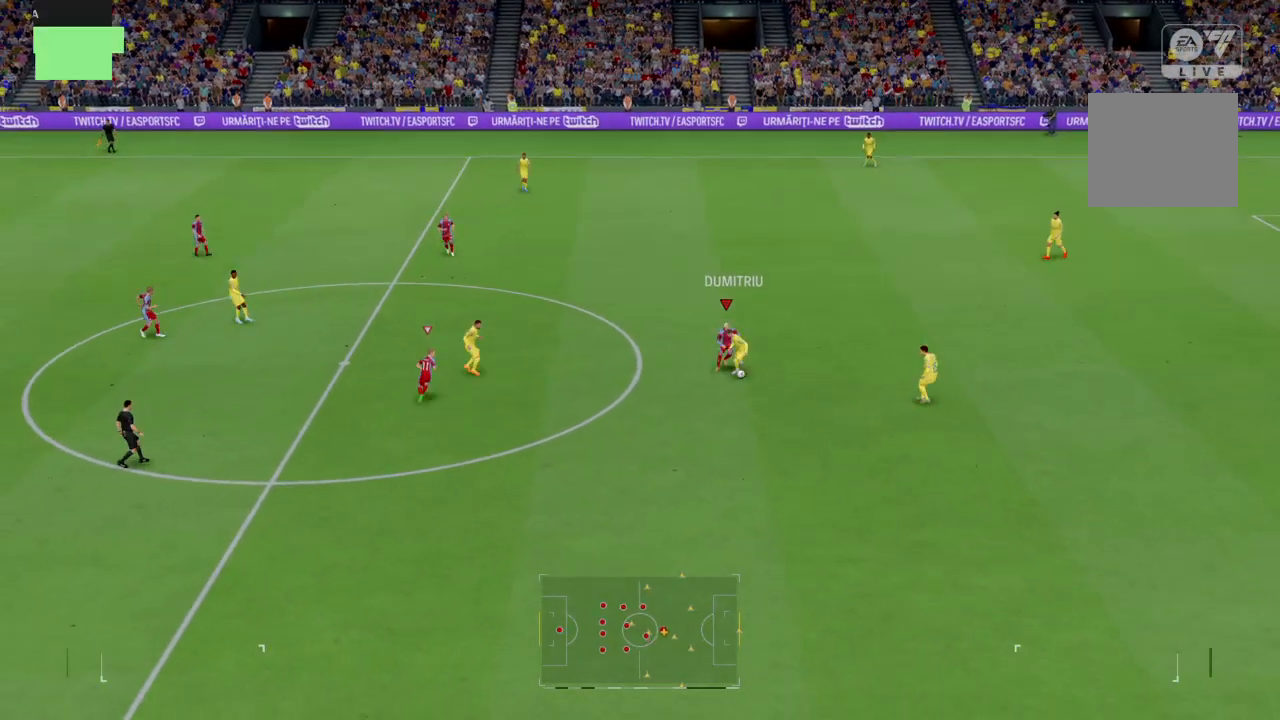
{"buttons": ["R2"], "left_stick": "down-left", "right_stick": "center", "events": []}
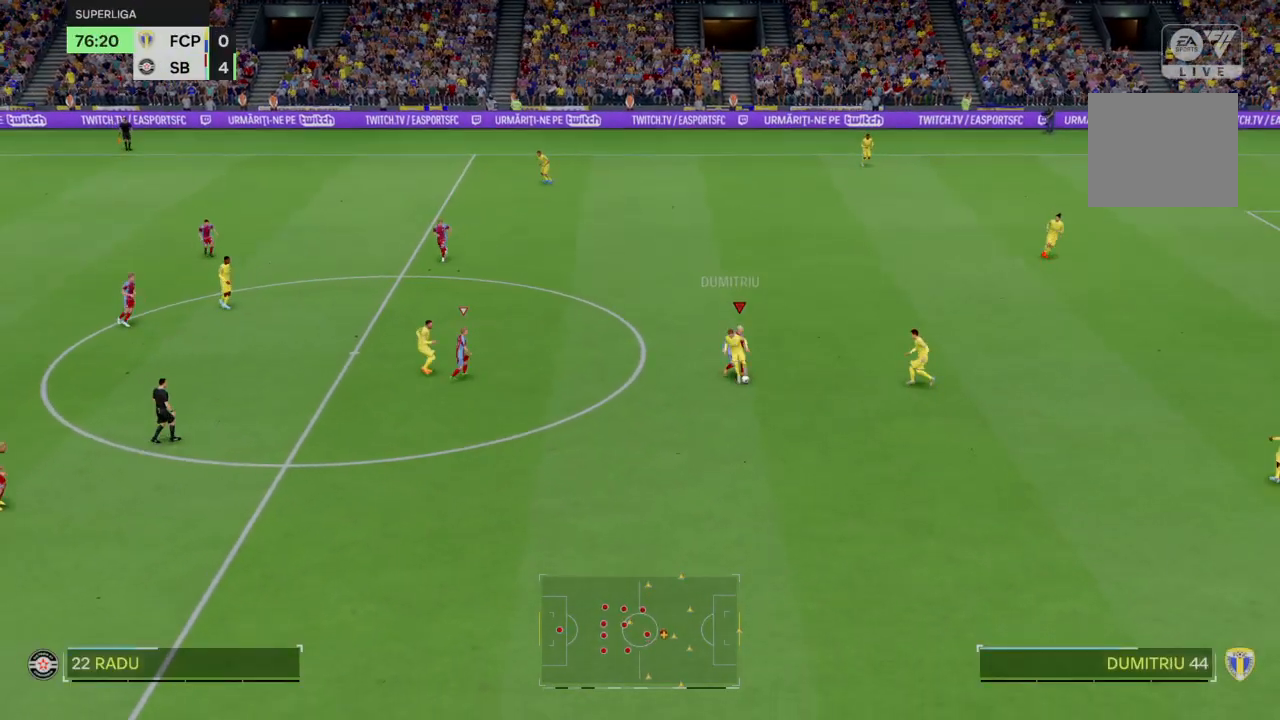
{"buttons": ["R2"], "left_stick": "down-left", "right_stick": "center", "events": []}
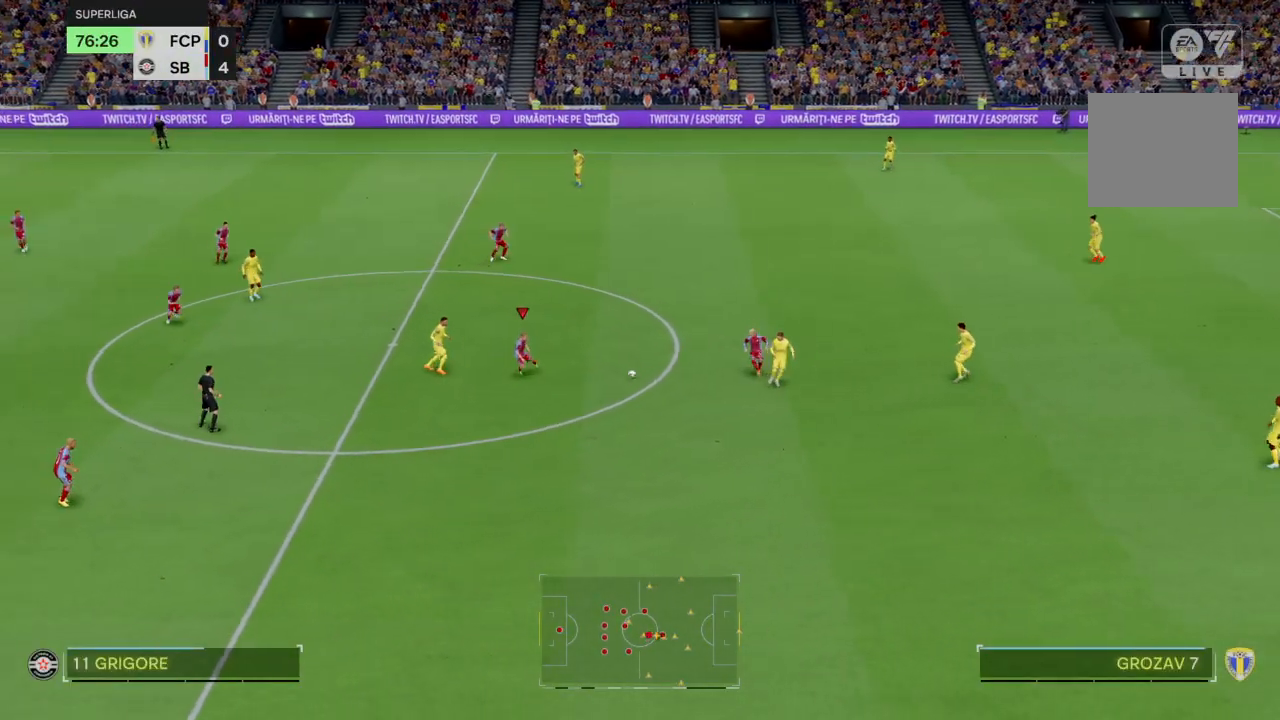
{"buttons": [], "left_stick": "down-right", "right_stick": "center", "events": [[100, "R2", "up"], [234, "left_stick", "up-right"], [334, "left_stick", "down-right"]]}
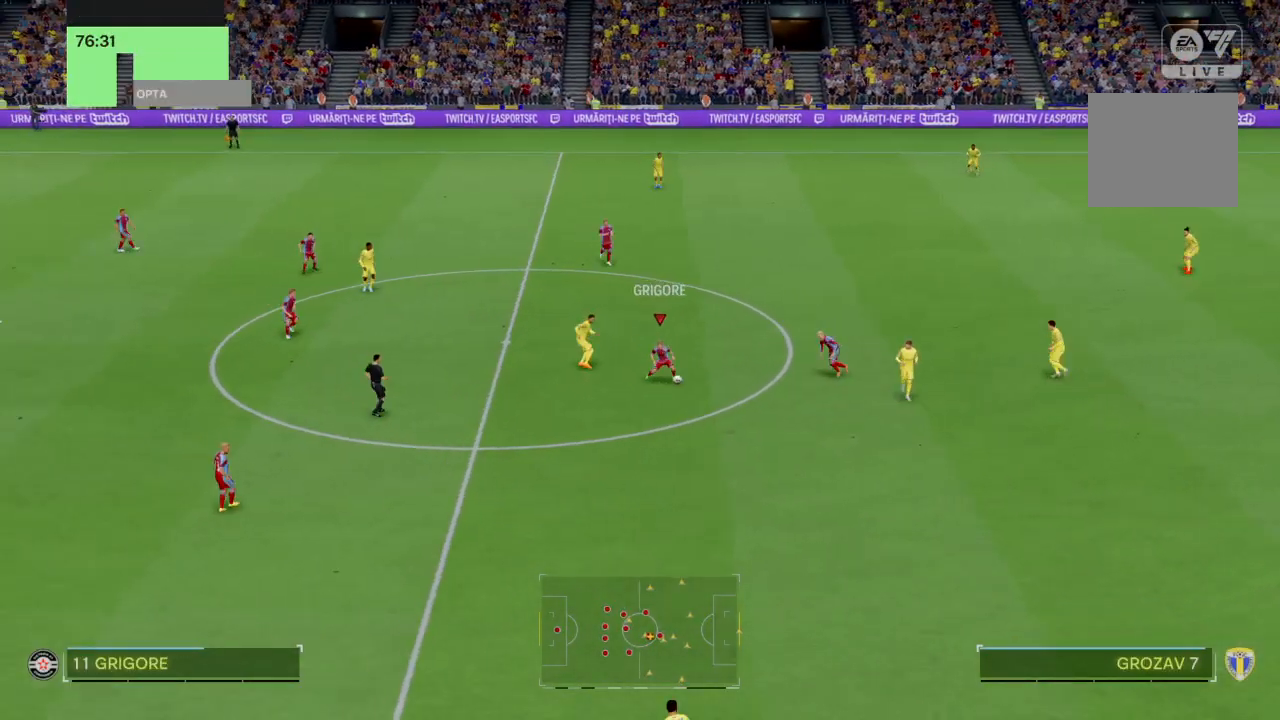
{"buttons": [], "left_stick": "center", "right_stick": "center", "events": [[200, "left_stick", "up-right"], [434, "left_stick", "center"]]}
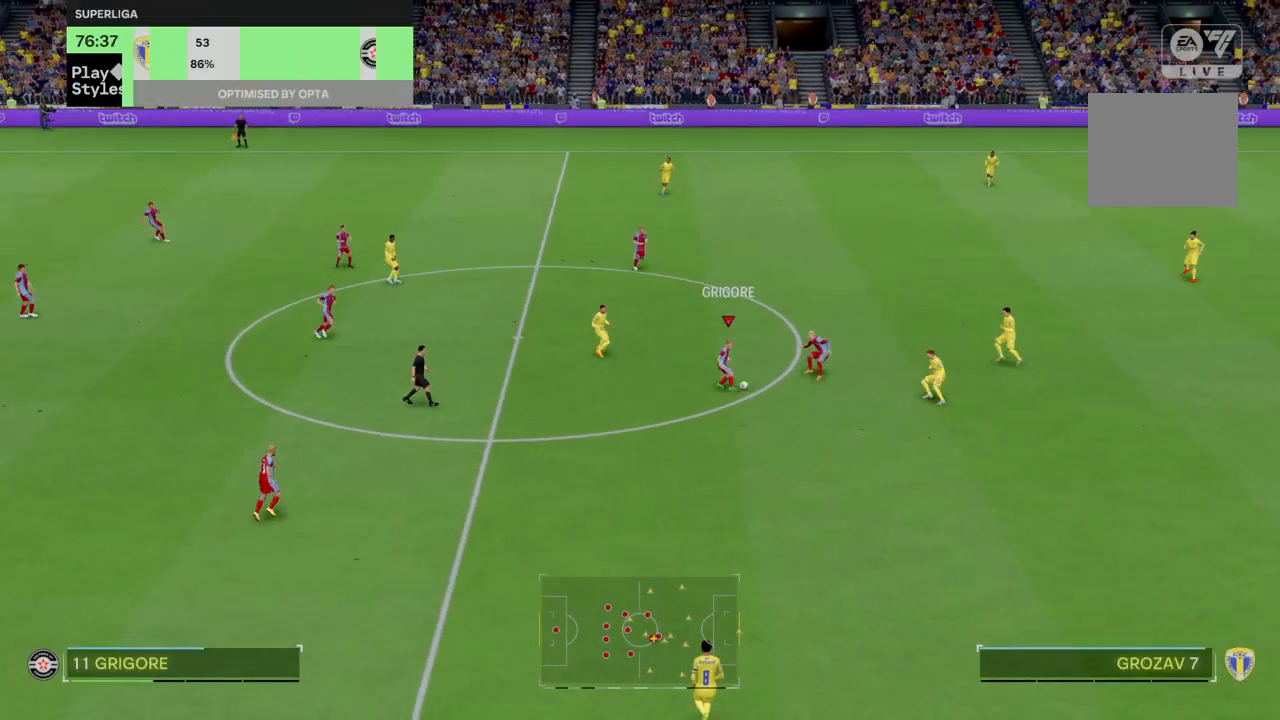
{"buttons": [], "left_stick": "up", "right_stick": "center", "events": [[100, "left_stick", "up"]]}
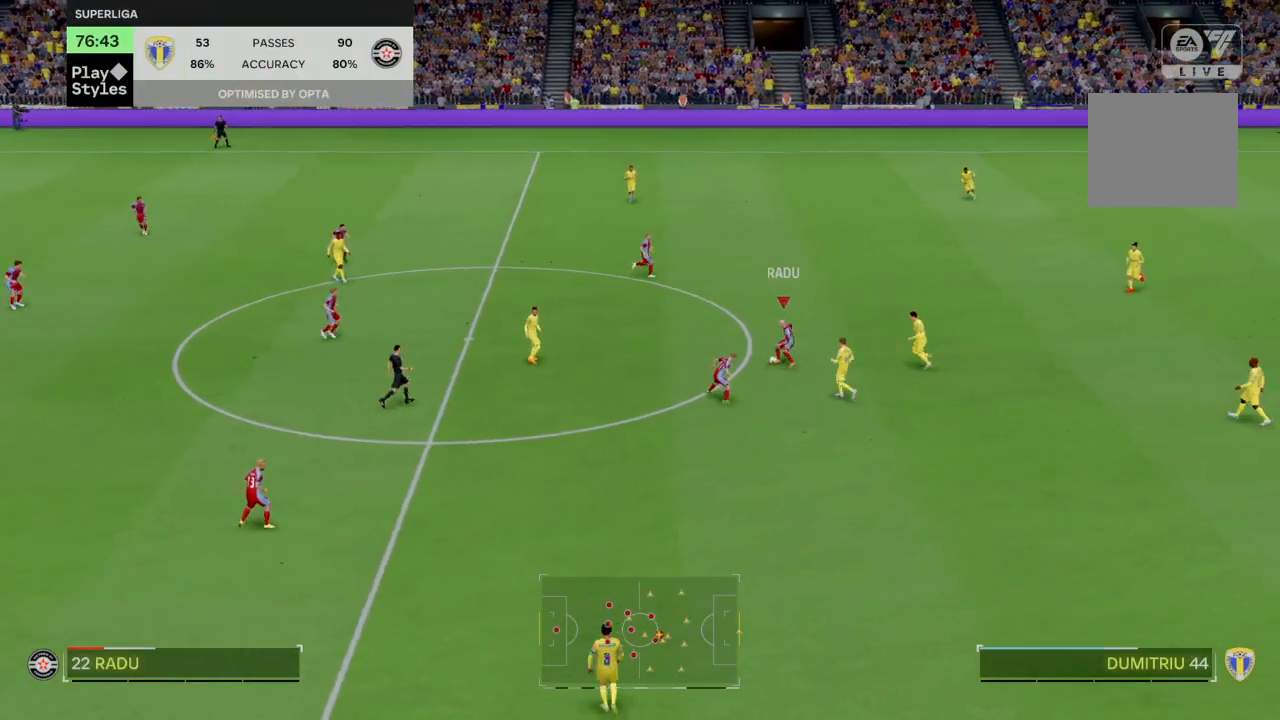
{"buttons": [], "left_stick": "center", "right_stick": "center", "events": [[467, "left_stick", "center"]]}
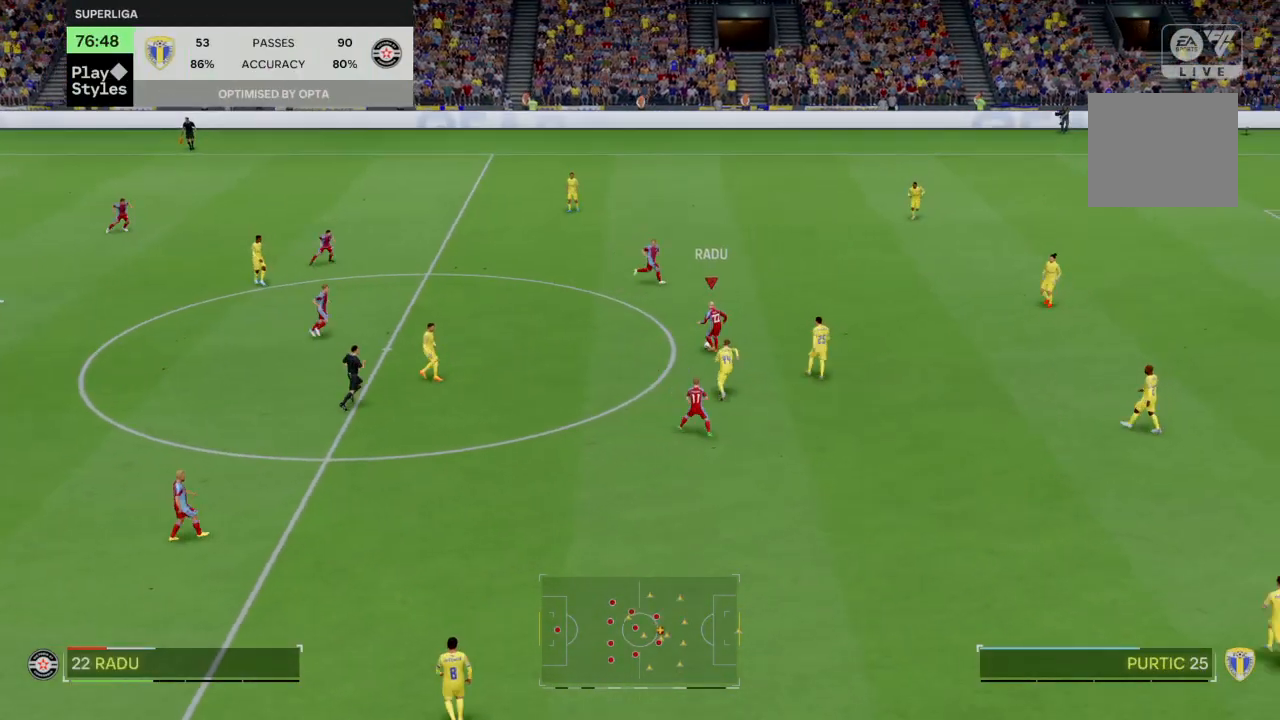
{"buttons": ["R2"], "left_stick": "up-right", "right_stick": "center", "events": [[167, "left_stick", "up-right"], [267, "R2", "down"]]}